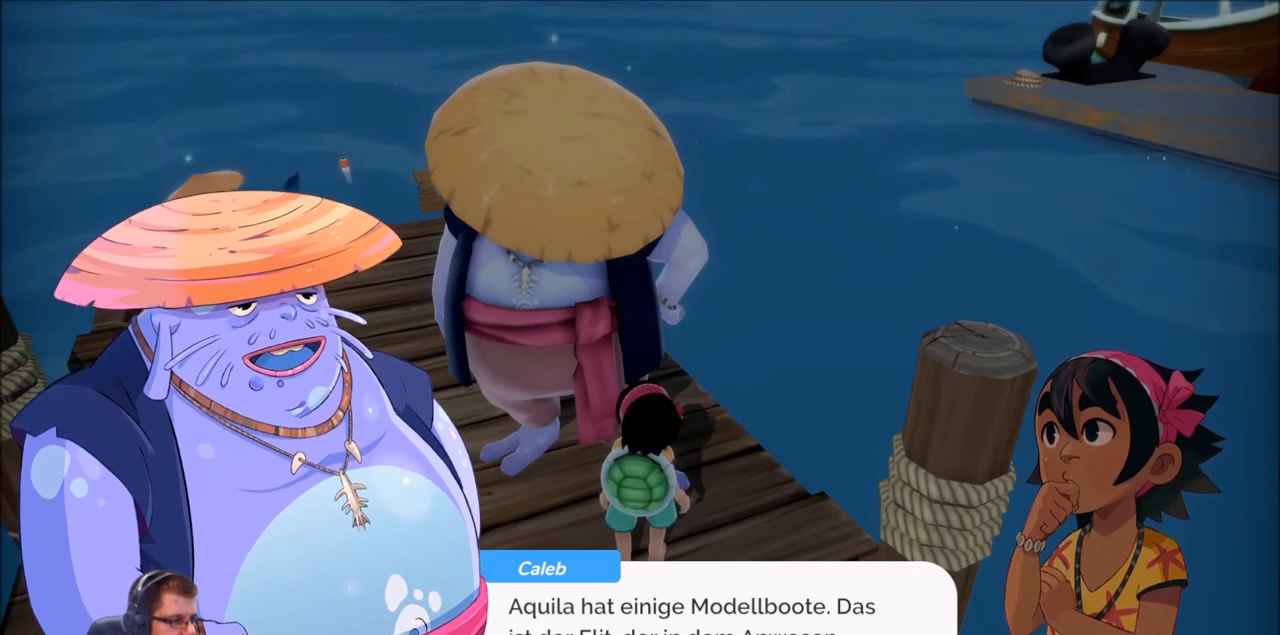
Gameplay with a controller (Xbox layout); each line is a JSON object with the inputs held at the frame after it. "events" lists button and stick changes between this image and that frame as [ms after this image, input, new state], when the widget could be followed in between. Not read: L3 R3.
{"buttons": [], "left_stick": "center", "right_stick": "center", "events": [[267, "A", "down"], [401, "A", "up"]]}
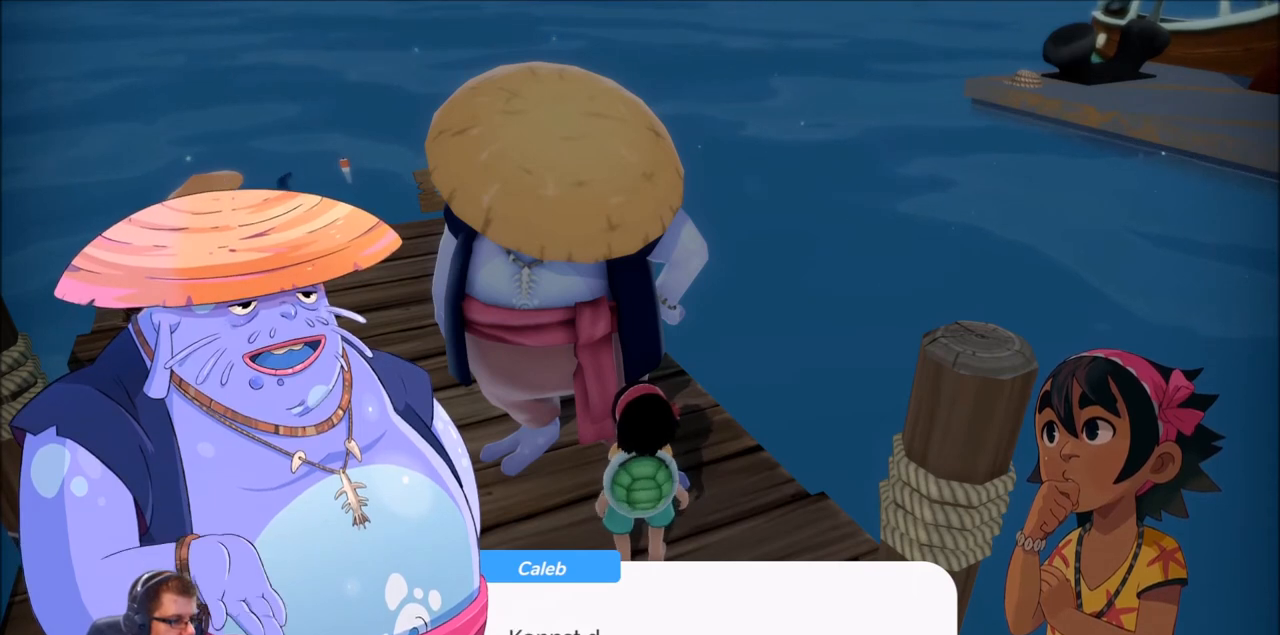
{"buttons": [], "left_stick": "center", "right_stick": "center", "events": []}
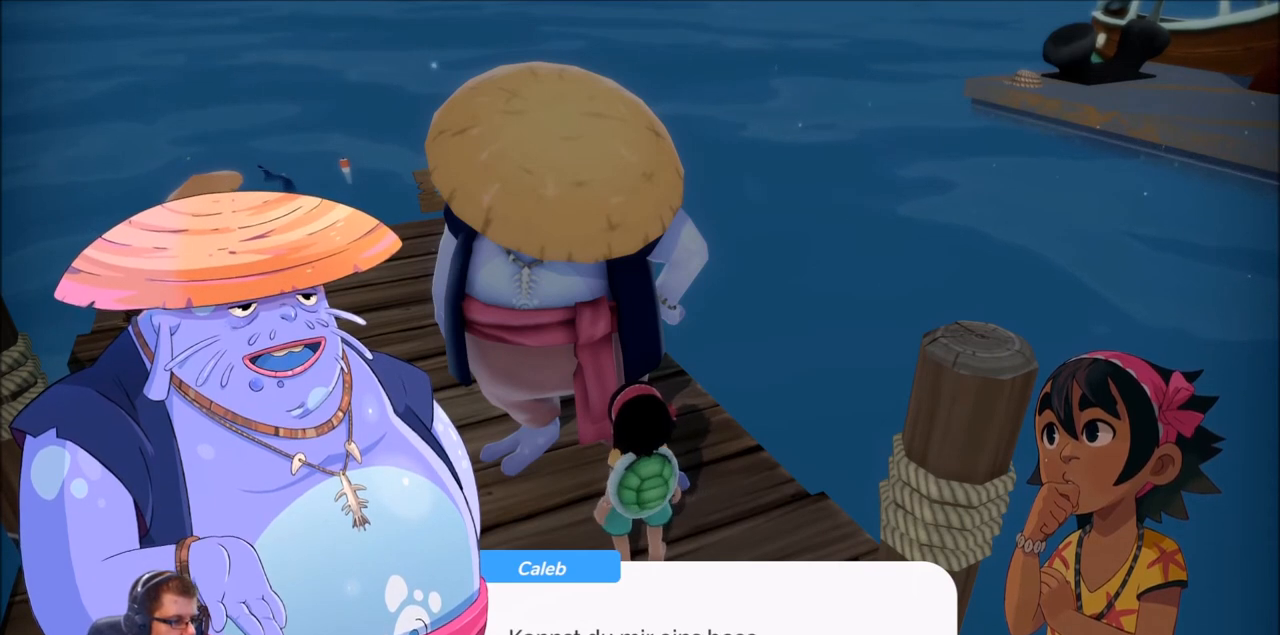
{"buttons": [], "left_stick": "center", "right_stick": "center", "events": []}
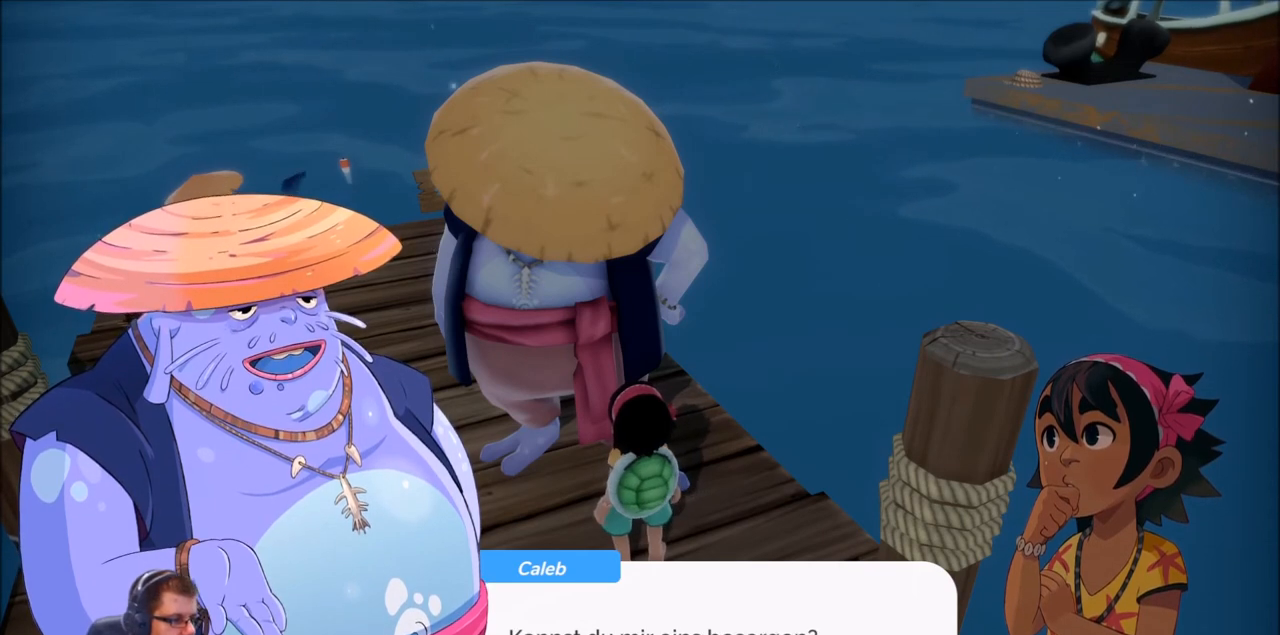
{"buttons": [], "left_stick": "center", "right_stick": "center", "events": [[100, "A", "down"], [267, "A", "up"]]}
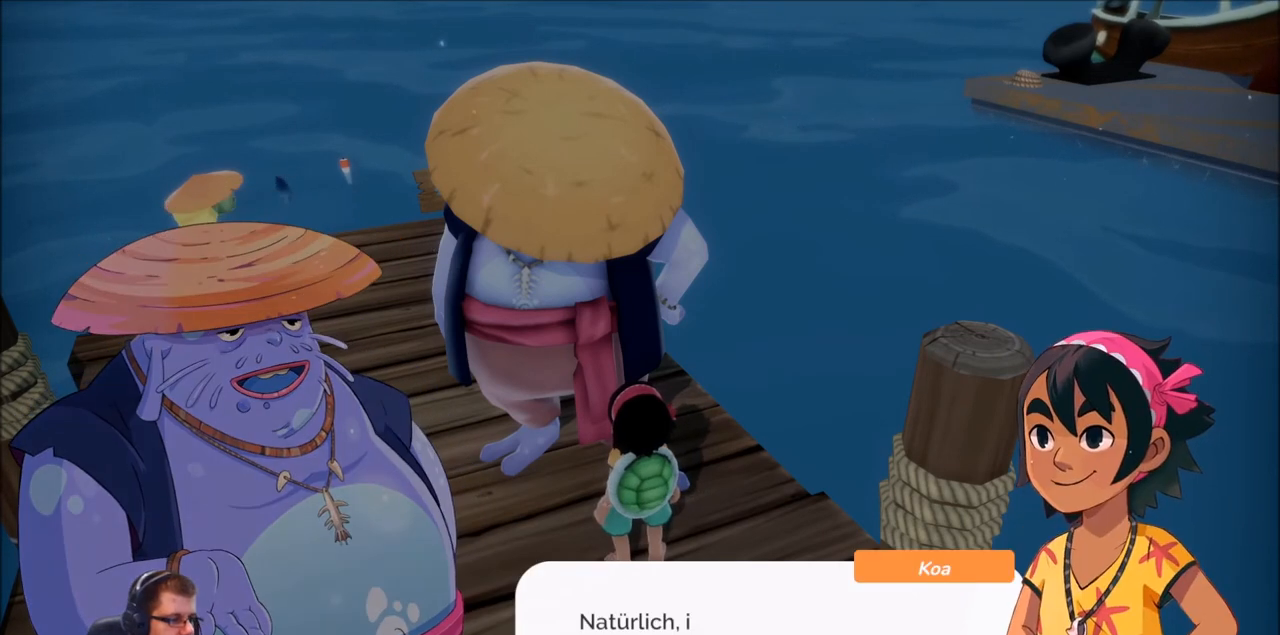
{"buttons": [], "left_stick": "center", "right_stick": "center", "events": []}
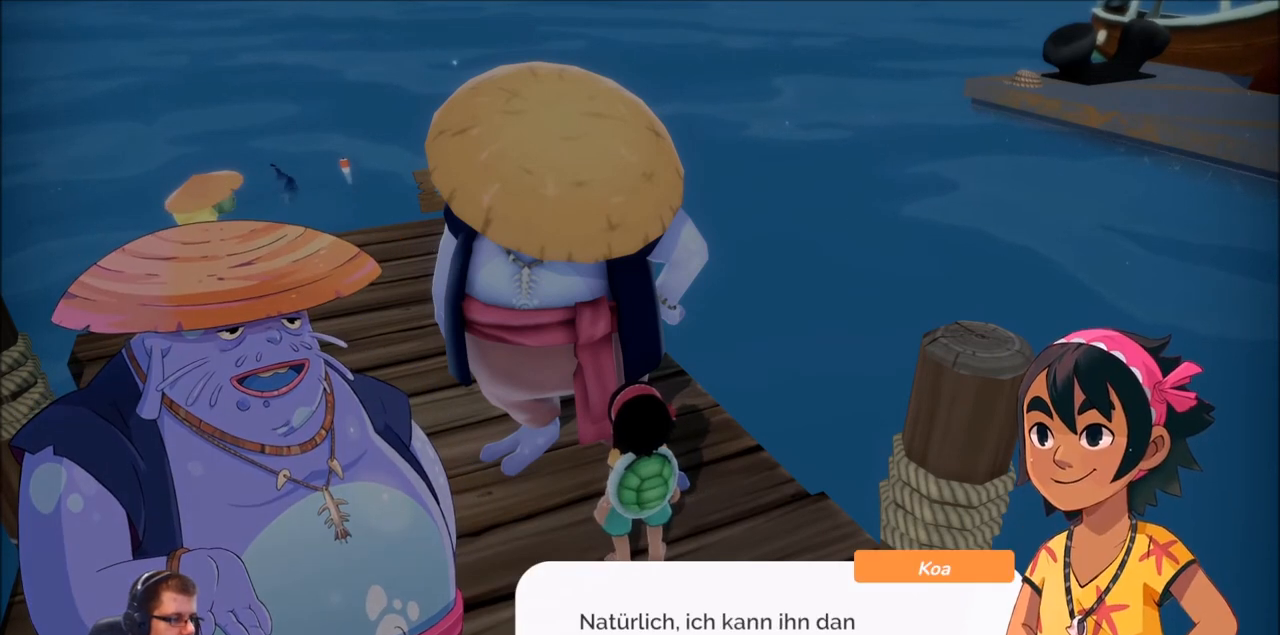
{"buttons": [], "left_stick": "center", "right_stick": "center", "events": []}
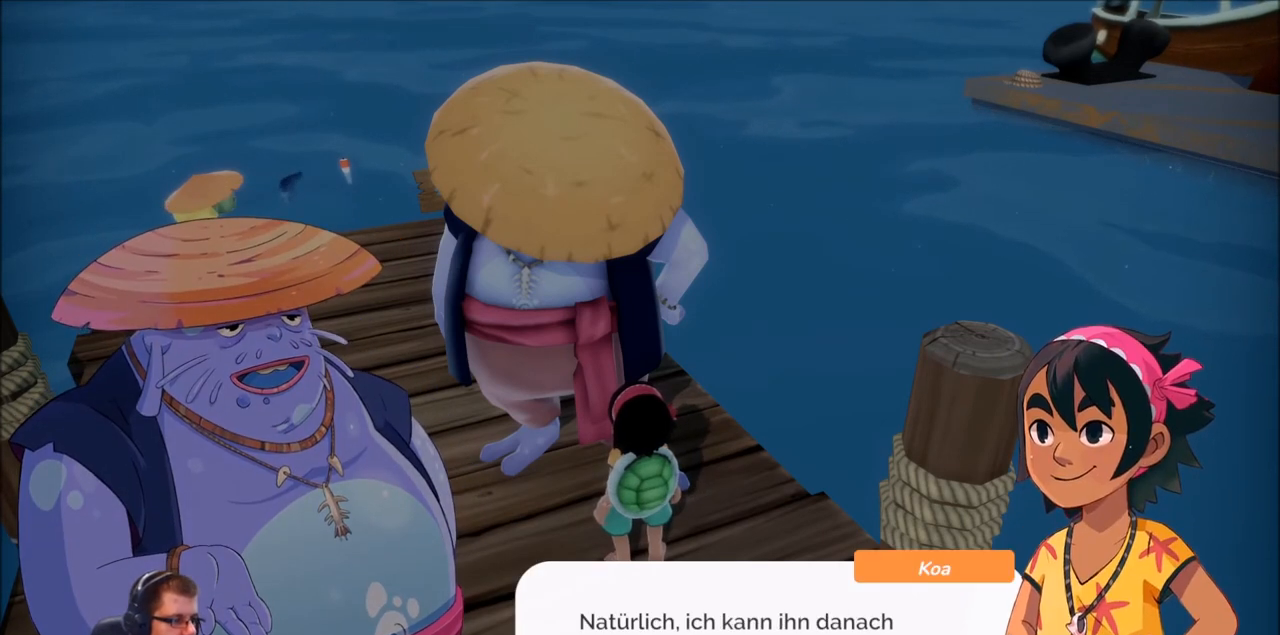
{"buttons": [], "left_stick": "center", "right_stick": "center", "events": [[367, "A", "down"], [501, "A", "up"]]}
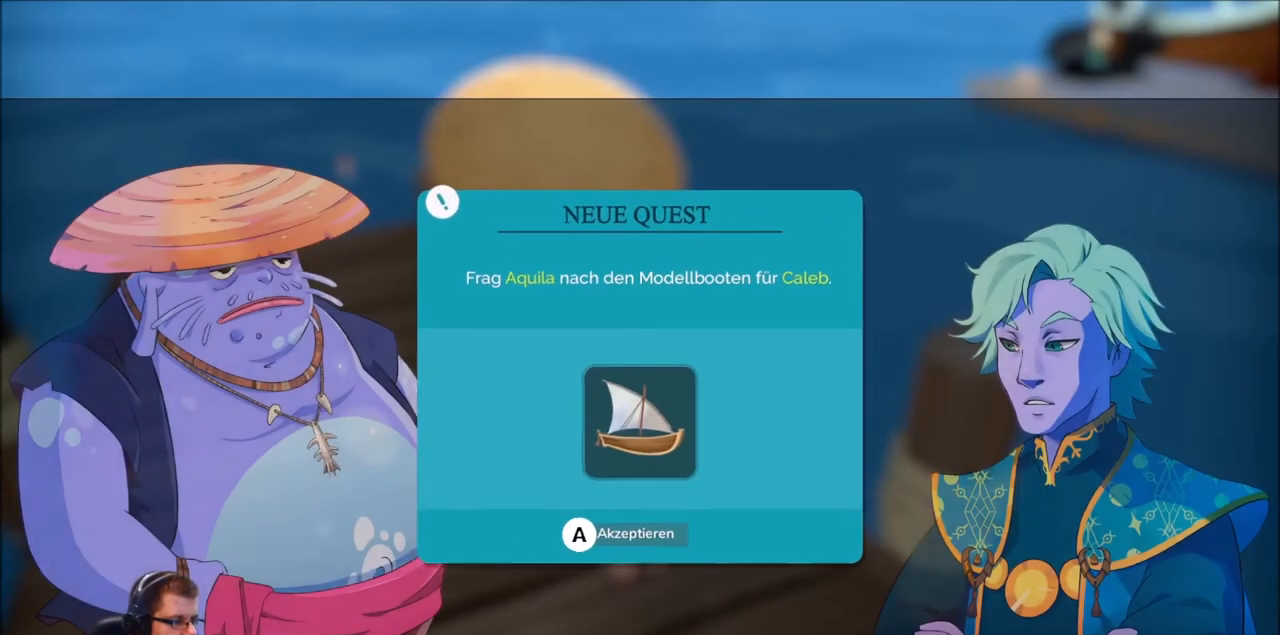
{"buttons": [], "left_stick": "center", "right_stick": "center", "events": []}
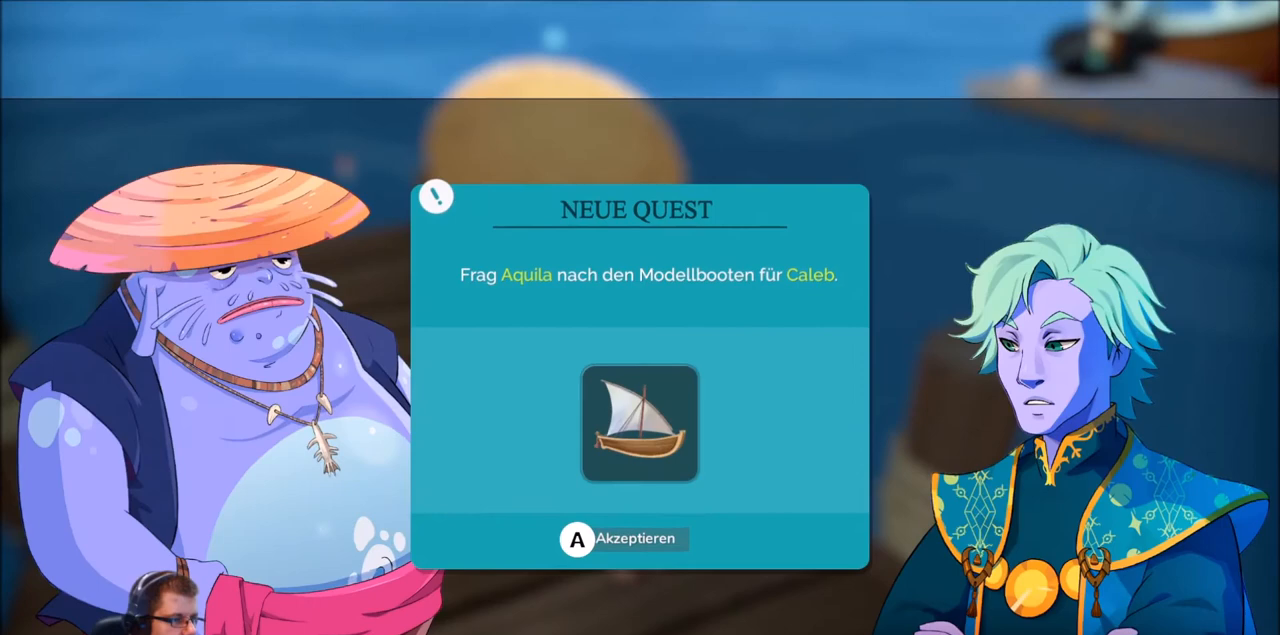
{"buttons": [], "left_stick": "center", "right_stick": "center", "events": []}
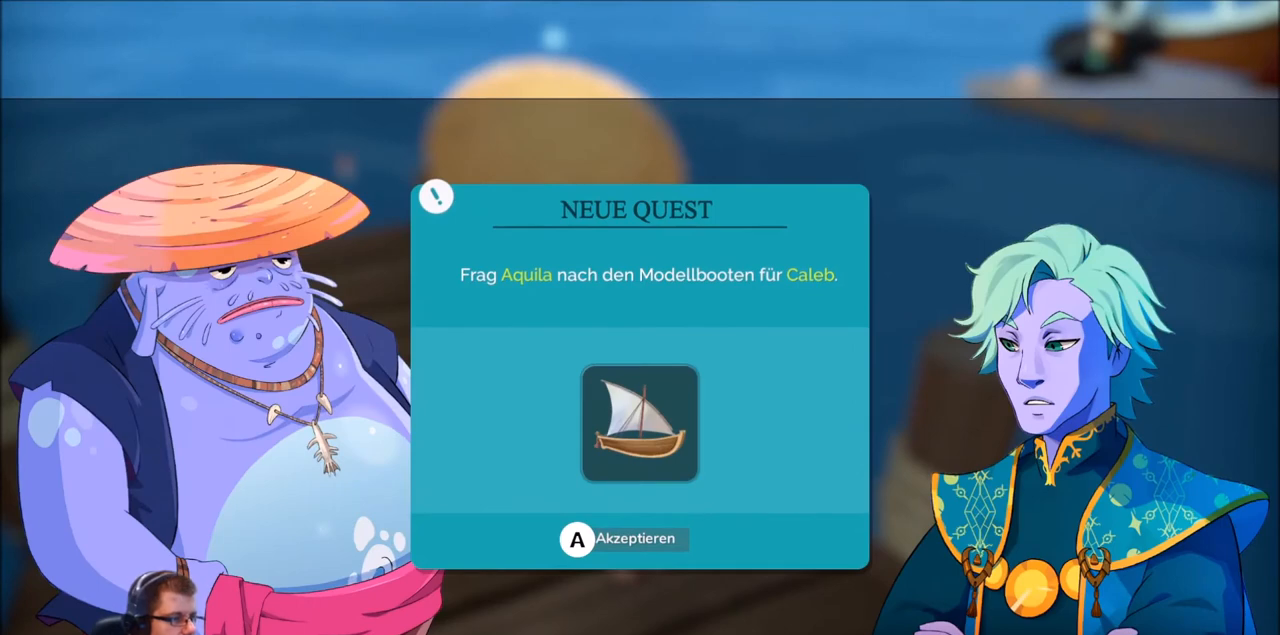
{"buttons": [], "left_stick": "center", "right_stick": "center", "events": []}
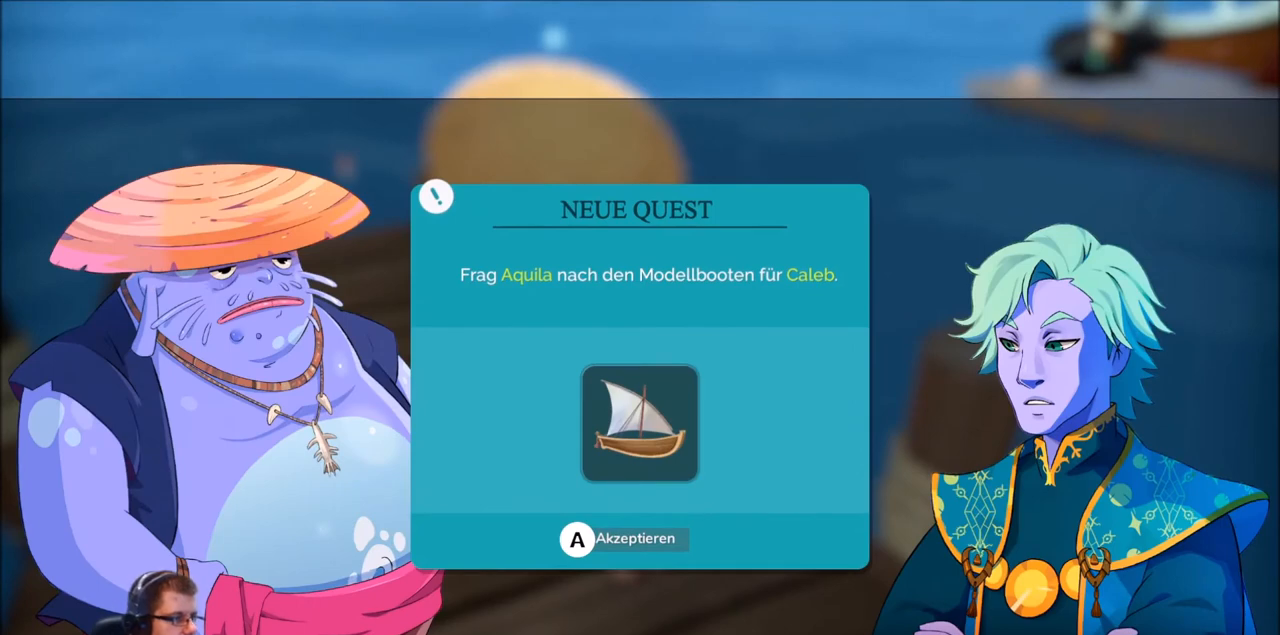
{"buttons": [], "left_stick": "center", "right_stick": "center", "events": []}
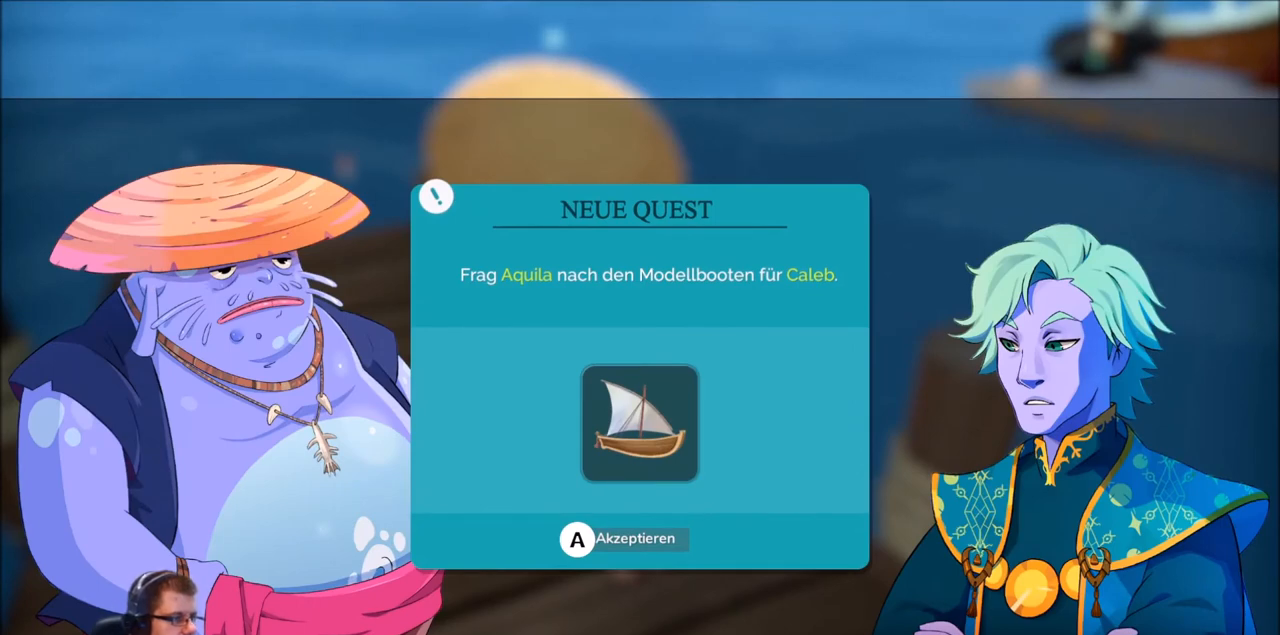
{"buttons": [], "left_stick": "center", "right_stick": "center", "events": []}
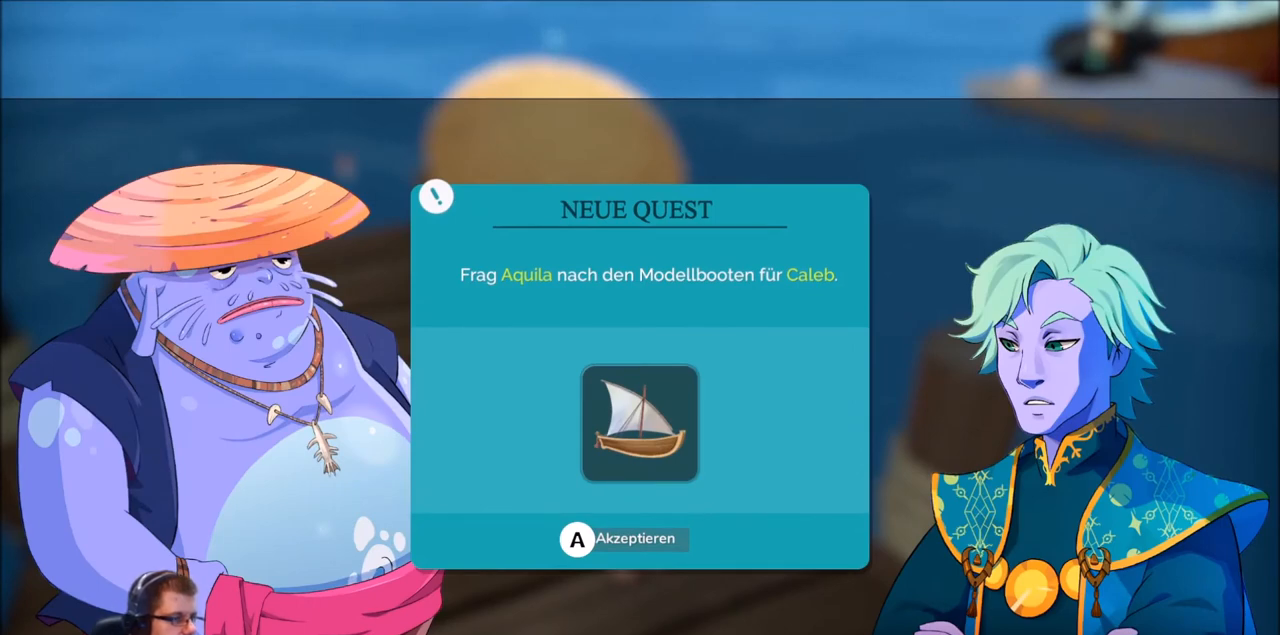
{"buttons": [], "left_stick": "center", "right_stick": "center", "events": [[267, "A", "down"], [400, "A", "up"]]}
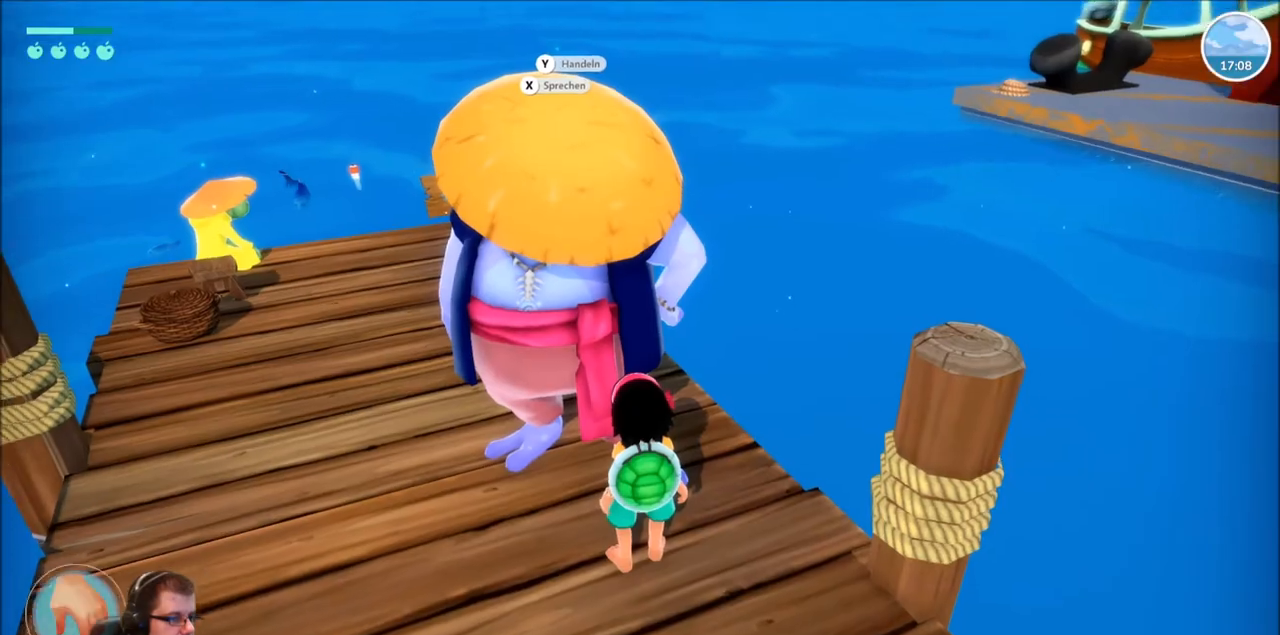
{"buttons": [], "left_stick": "center", "right_stick": "center", "events": []}
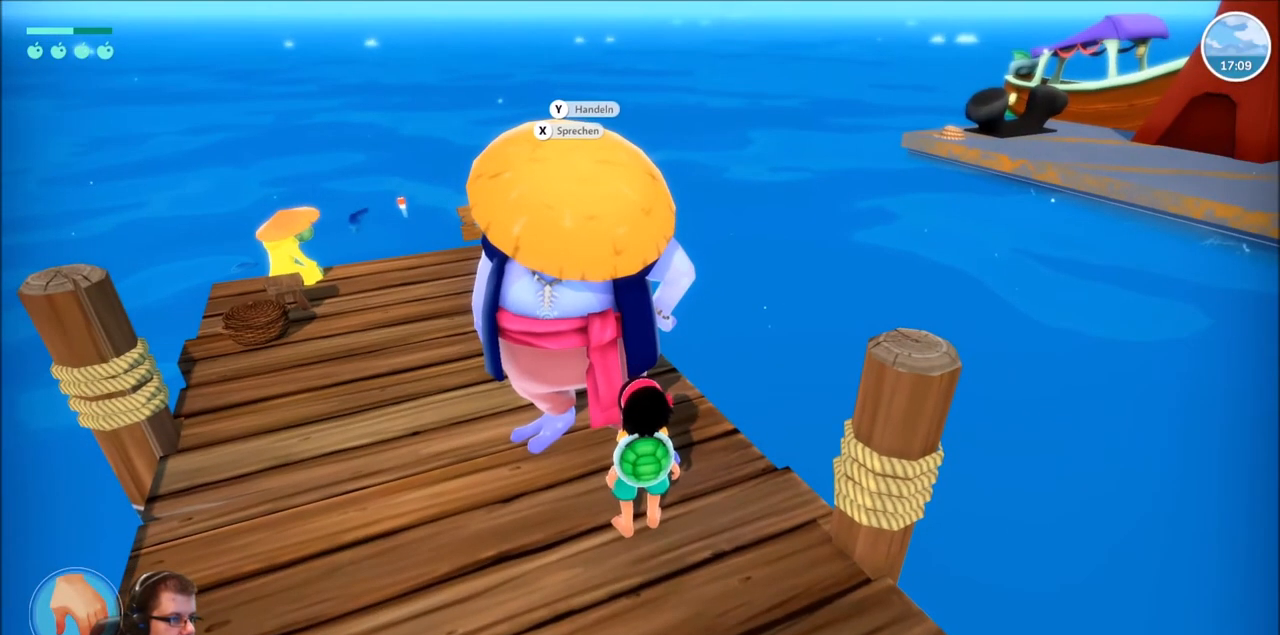
{"buttons": [], "left_stick": "center", "right_stick": "center", "events": []}
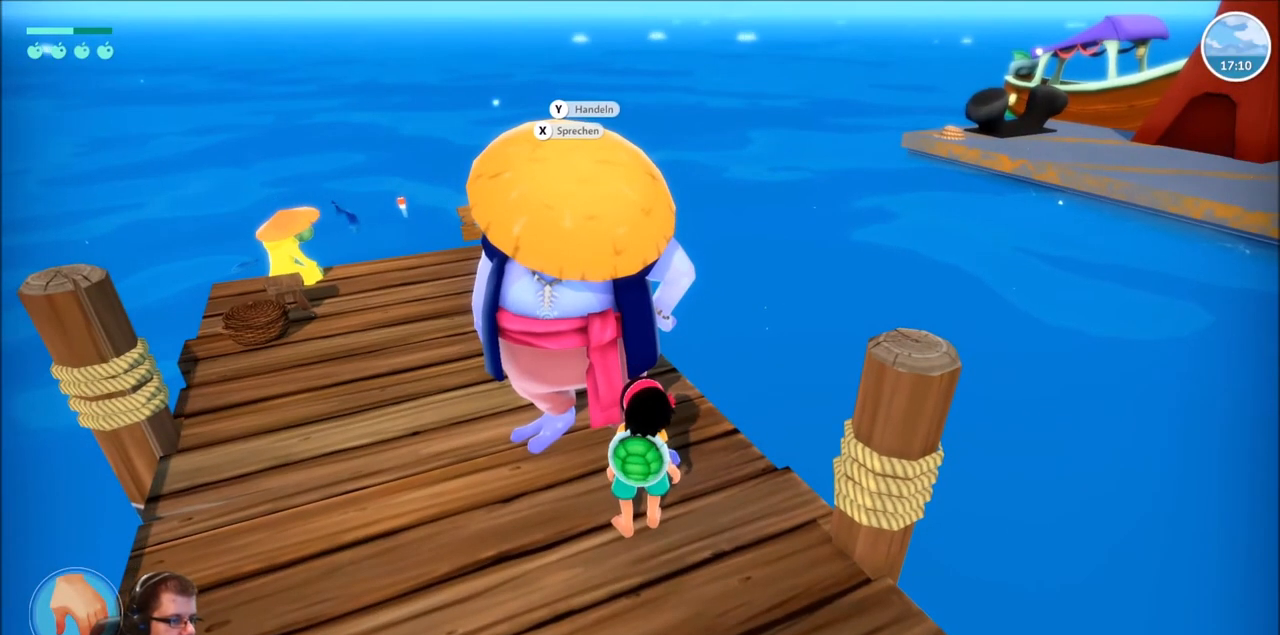
{"buttons": [], "left_stick": "center", "right_stick": "center", "events": [[234, "DPAD_DOWN", "down"], [401, "DPAD_DOWN", "up"]]}
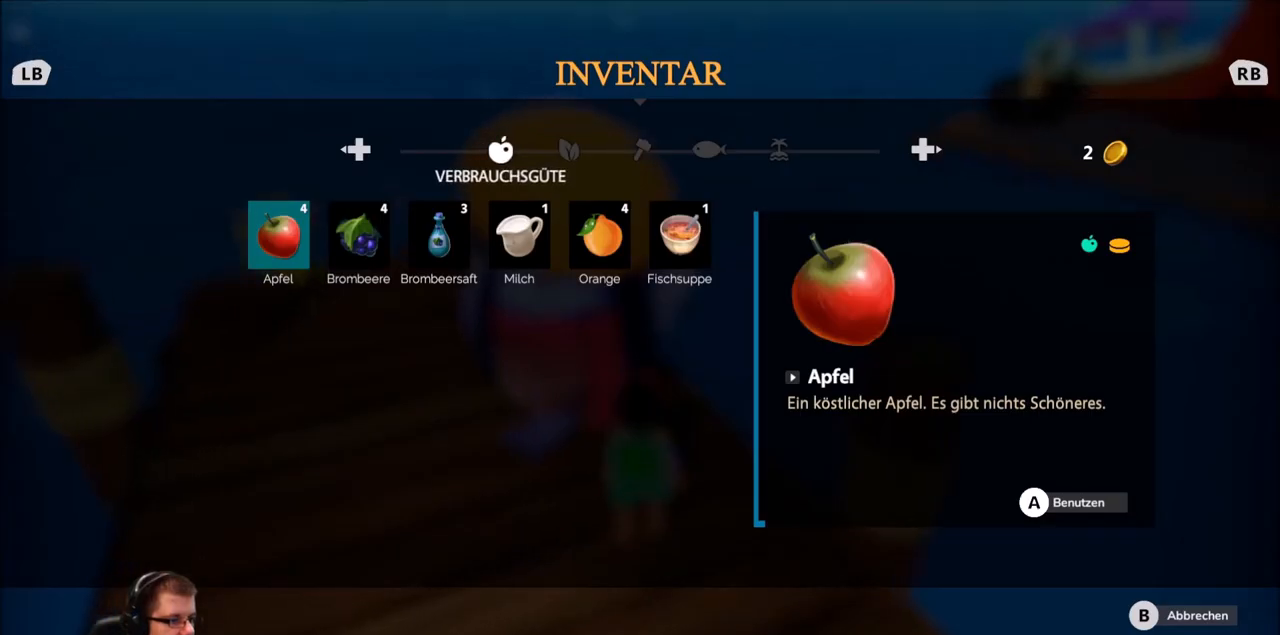
{"buttons": [], "left_stick": "center", "right_stick": "center", "events": []}
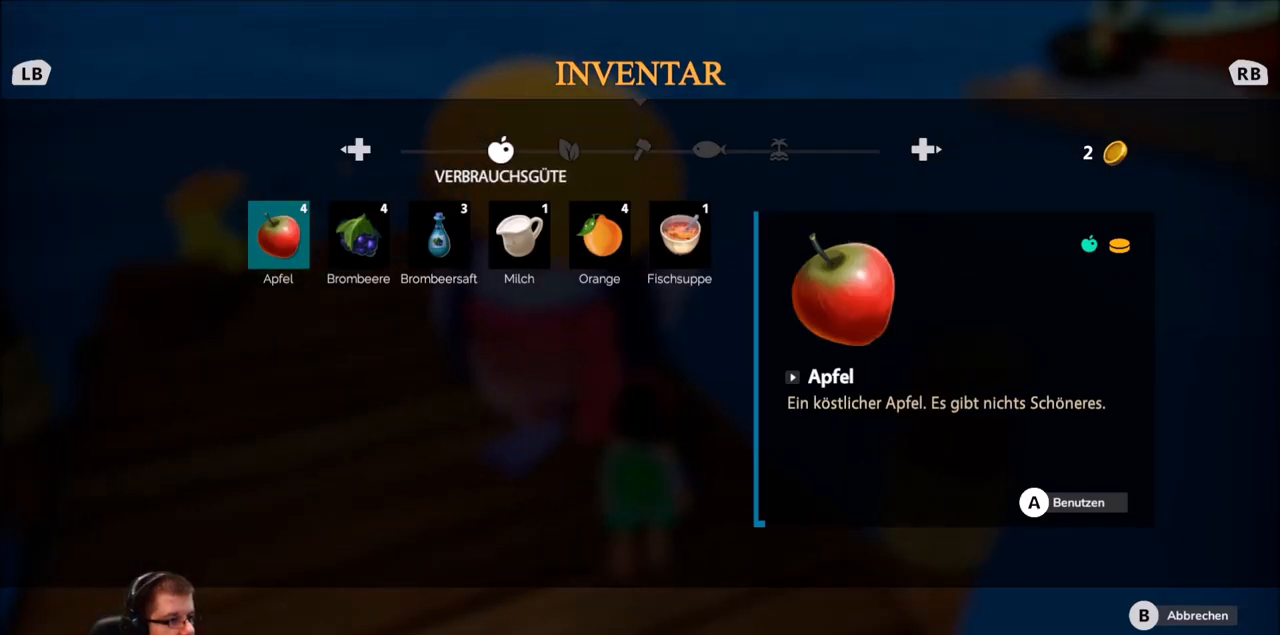
{"buttons": [], "left_stick": "center", "right_stick": "center", "events": []}
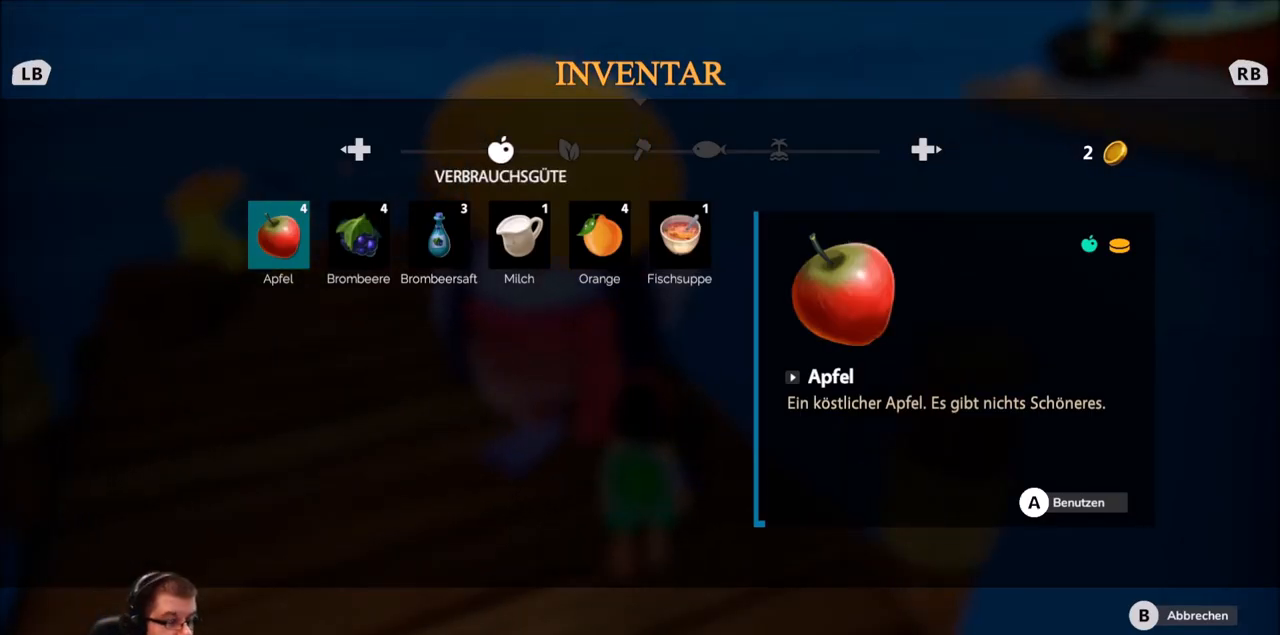
{"buttons": [], "left_stick": "center", "right_stick": "center", "events": [[100, "B", "down"], [167, "B", "up"], [300, "DPAD_UP", "down"], [434, "DPAD_UP", "up"]]}
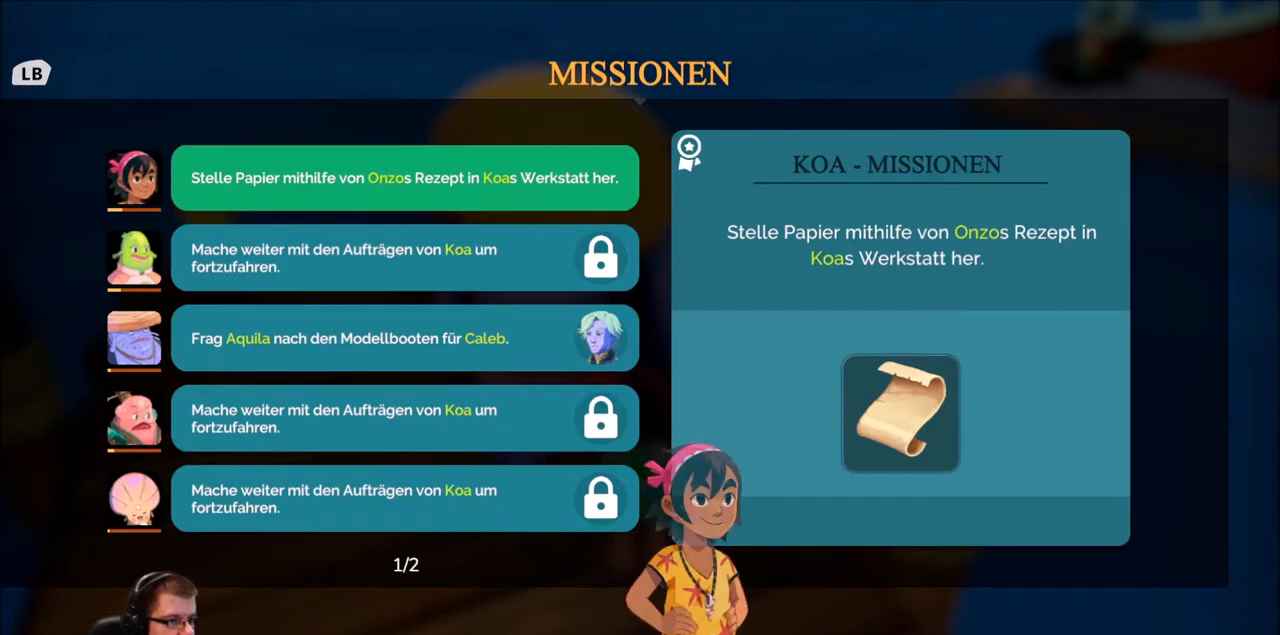
{"buttons": [], "left_stick": "center", "right_stick": "center", "events": []}
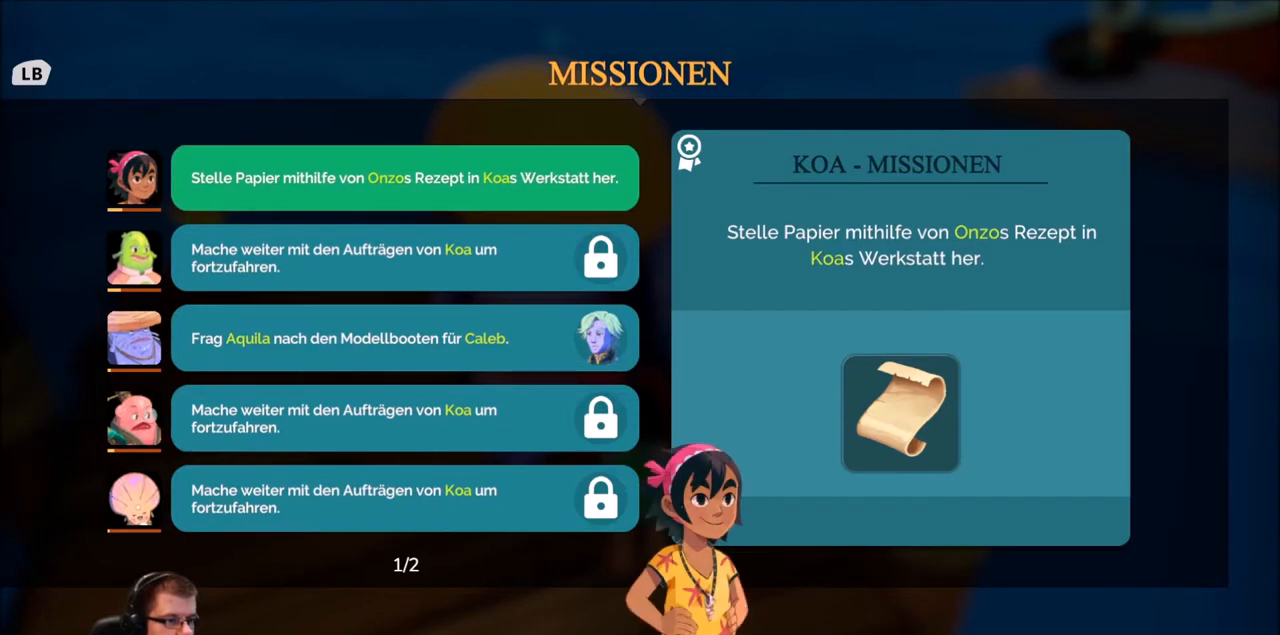
{"buttons": [], "left_stick": "center", "right_stick": "center", "events": [[200, "left_stick", "down"], [367, "left_stick", "center"]]}
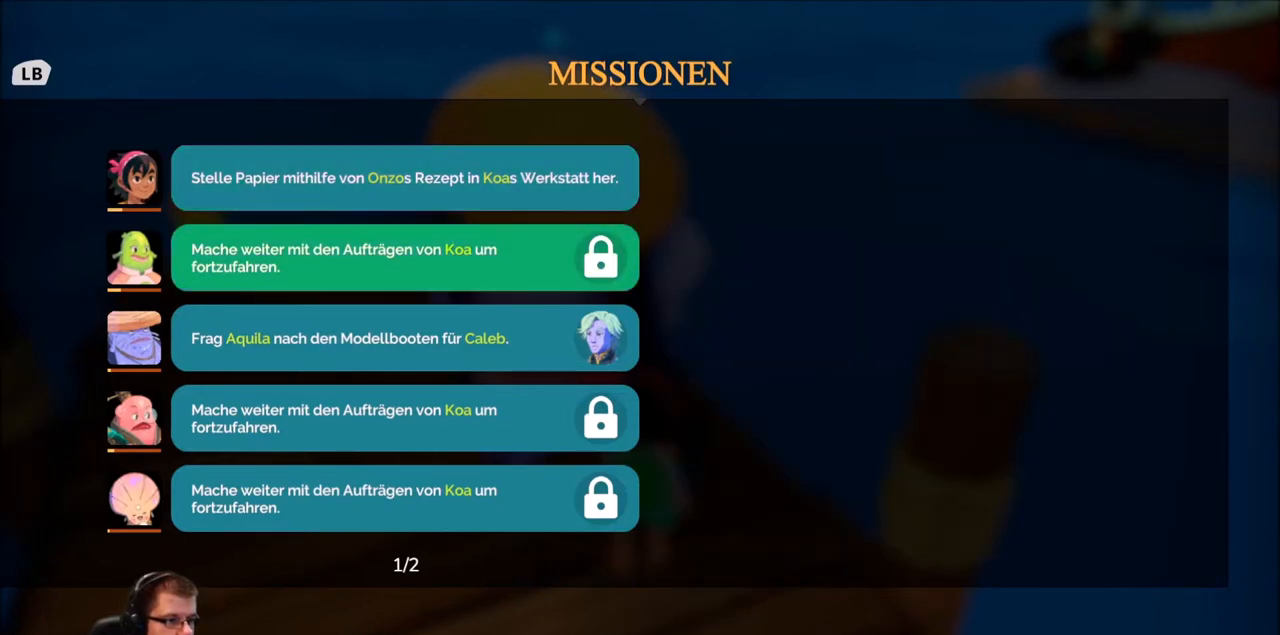
{"buttons": [], "left_stick": "center", "right_stick": "center", "events": []}
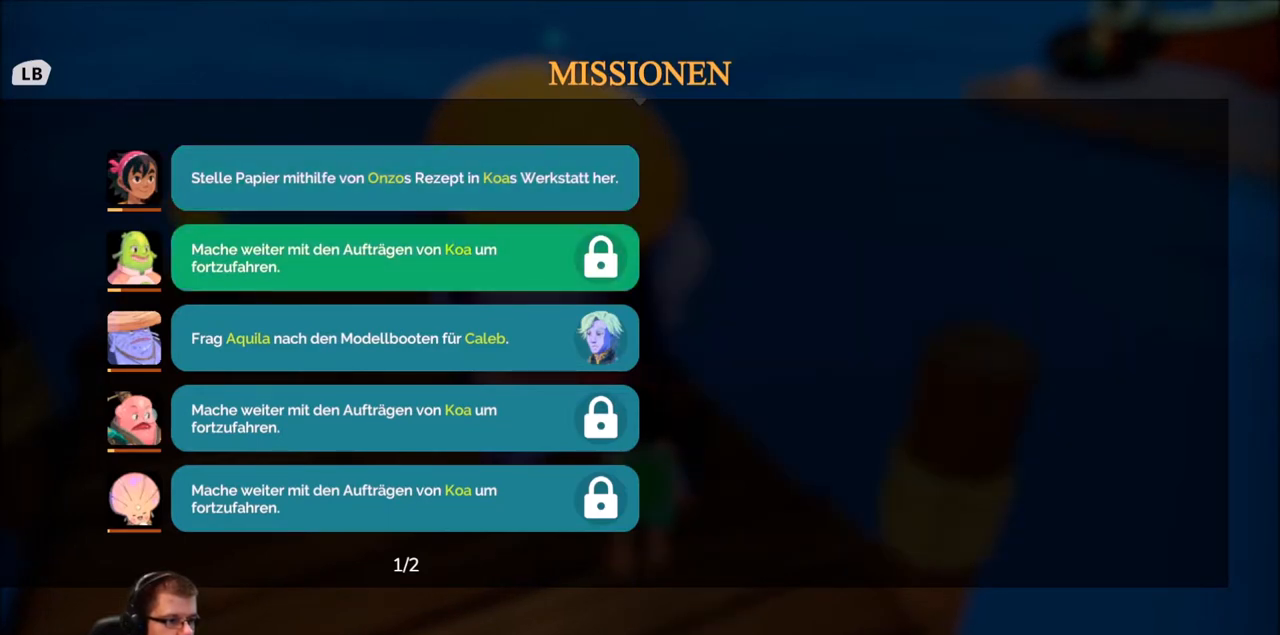
{"buttons": [], "left_stick": "down", "right_stick": "center", "events": [[367, "left_stick", "down-left"], [434, "left_stick", "down"]]}
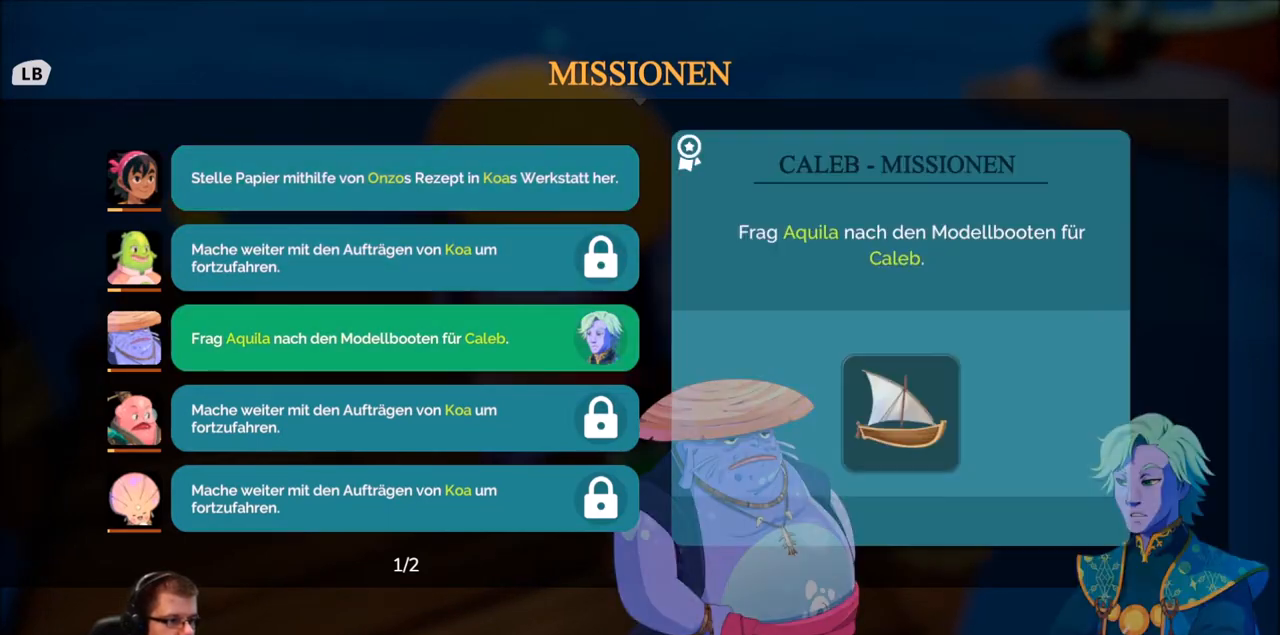
{"buttons": [], "left_stick": "center", "right_stick": "center", "events": [[67, "left_stick", "center"]]}
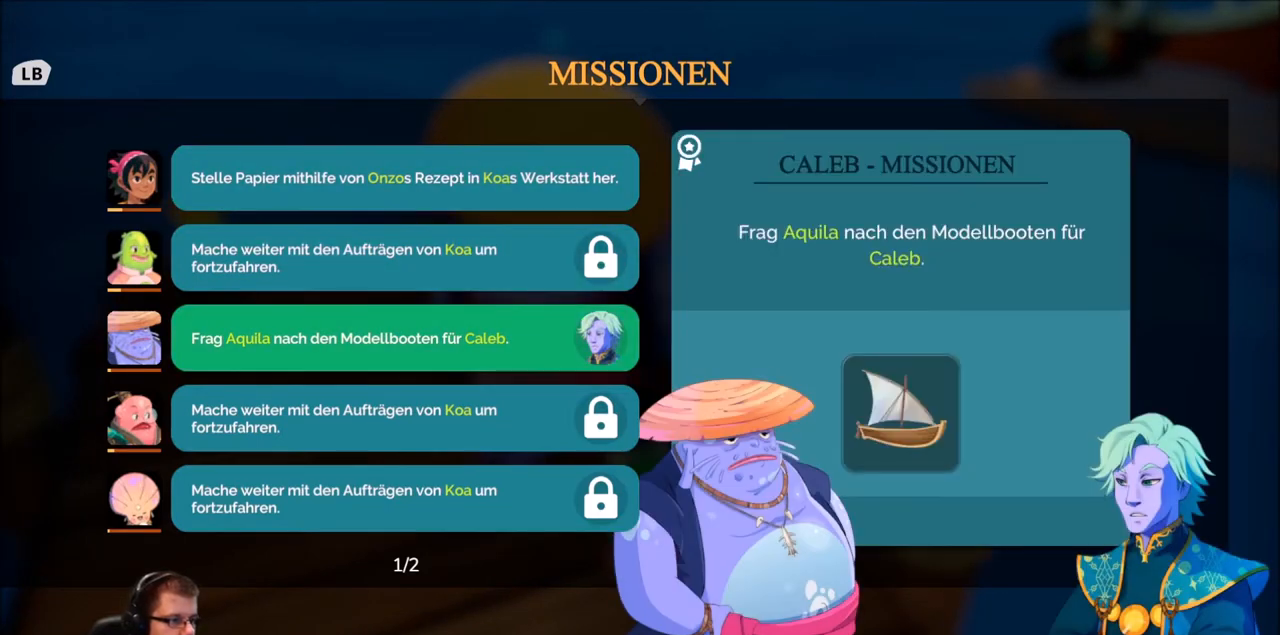
{"buttons": [], "left_stick": "center", "right_stick": "center", "events": [[167, "left_stick", "down"], [334, "left_stick", "center"]]}
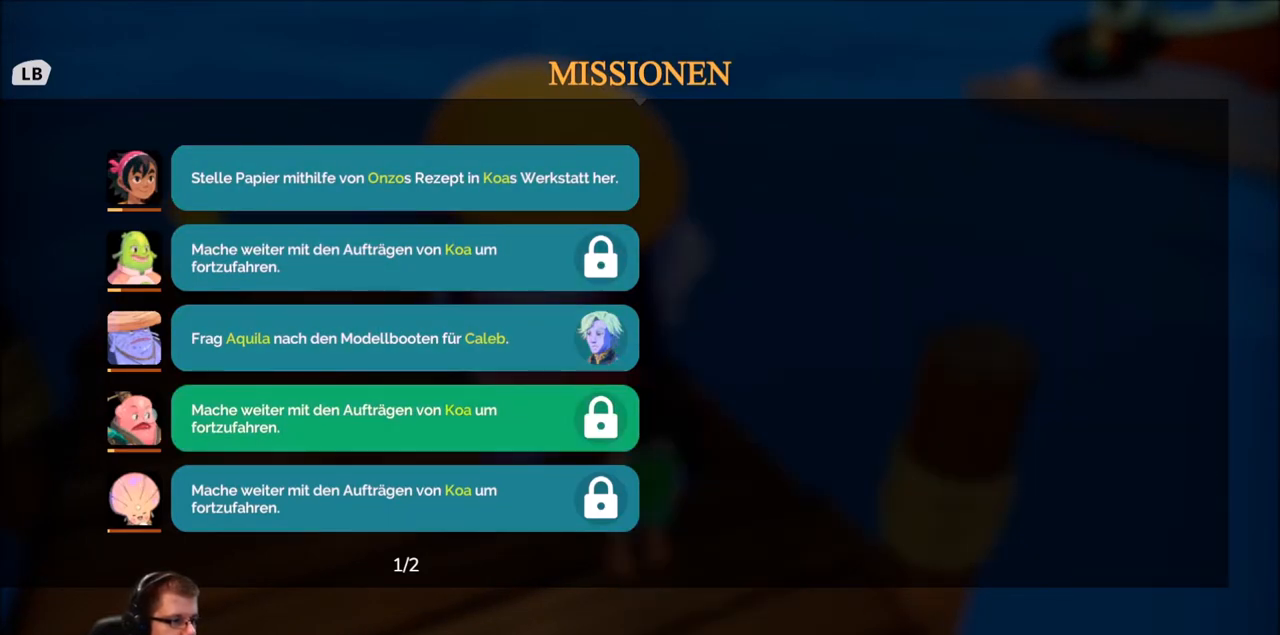
{"buttons": [], "left_stick": "center", "right_stick": "center", "events": []}
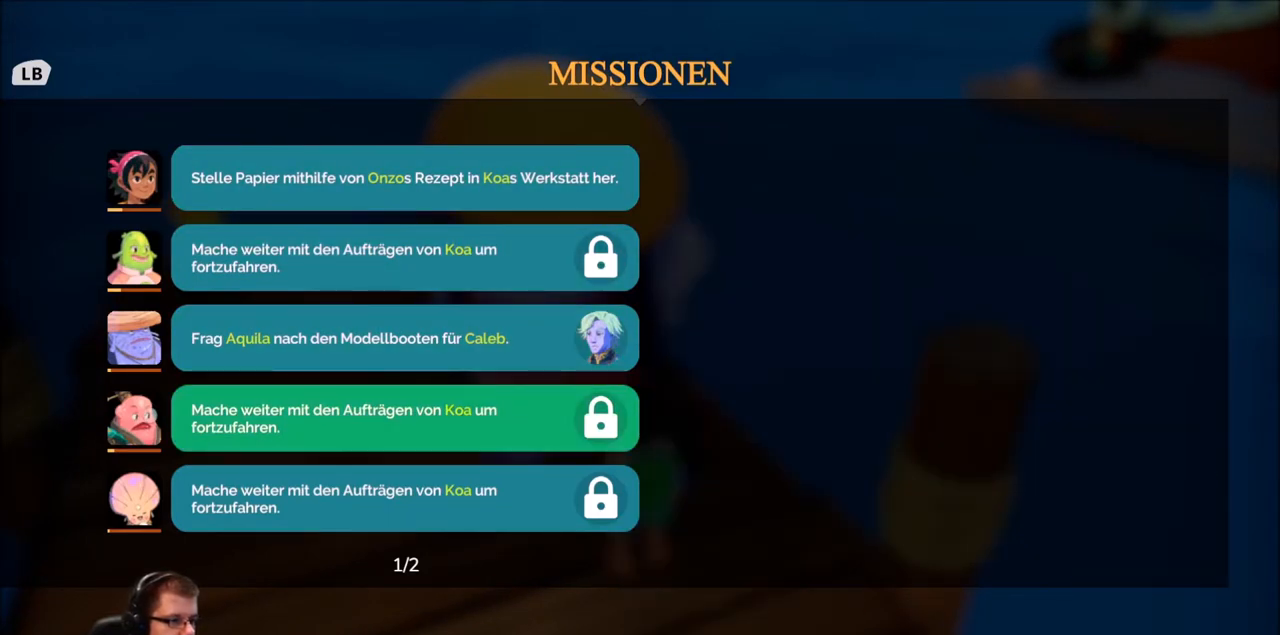
{"buttons": [], "left_stick": "center", "right_stick": "center", "events": [[167, "left_stick", "down"], [367, "left_stick", "center"]]}
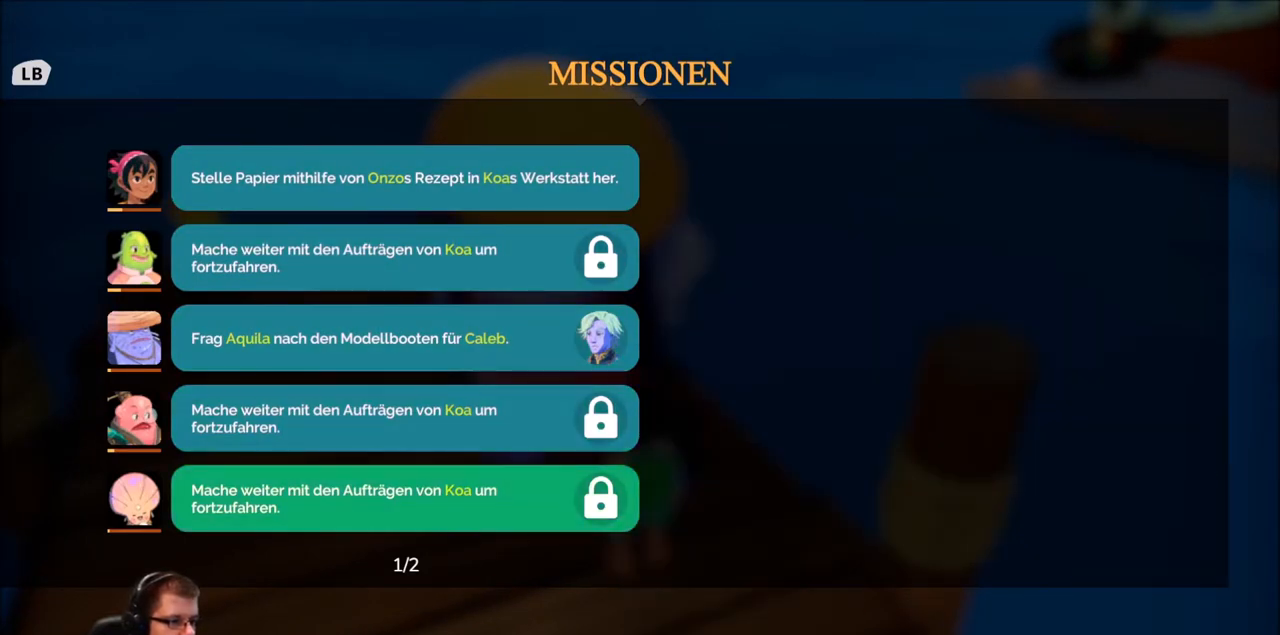
{"buttons": [], "left_stick": "center", "right_stick": "center", "events": []}